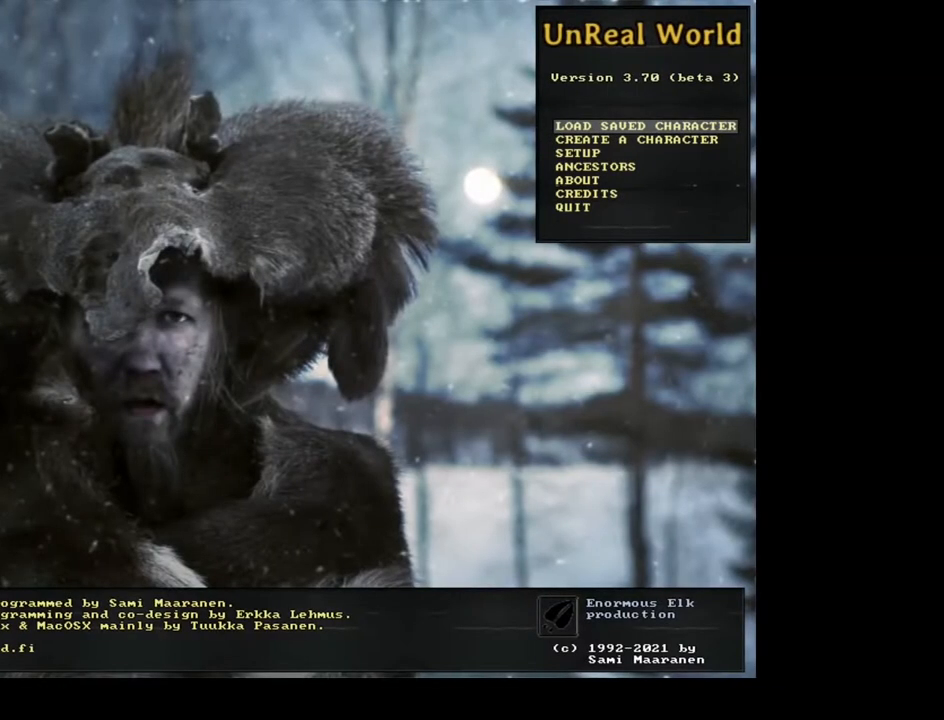
Gameplay with keyboard and mouse; each line is a JSON object with the keys and mouse buttons held at the frame after it. "events" lists presses ("down") and releases ("up") of ".", "/", "0", "1", "2", "3", "4", "5", "6", "7", "8", "9", "a", "alt_l", "alt_r", "b", "backslash", "backspace", "c", "caps_lock", "comma", "ctrl_l", "ctrl_r", "d", "down", "e", "equals", "escape", "f", "f1", "f10", "f11", "f12", "f2", "f3", "f4", "f5", "f6", "f7", "f8", "f9", "g", "h", "i", "j", "k", "l", "lbracket", "left", "m", "minus", "n", "num0", "num1", "num2", "num3", "num4", "num5", "num6", "num7", "num8", "num9", "o", "p", "q", "quote", "r", "rbracket", "return", "right", "s", "semicolon", "shift_l", "shift_r", "space", "super", "t", "tab", "tilde", "u", "up", "v", "w", "x", "y", "z", "mouse_left", "mouse_wheel", "mouse_right", "mouse_mb4" and "mouse_mb5" between this image and that frame as [ms after this image, input, new state], when the widget could be followed in between. "mouse_left", "mouse_wheel", "mouse_right", "mouse_mb4", "mouse_mb5" = the "left", "wheel", "right", "mb4", "mb5" buttons of the "mouse" list. No other keys are recorded. "wheel" means that the mouse wheel is clicked or scrolled. Mouse movement is not recorded. Not read: other_keys.
{"keys": [], "mouse": ["left"], "events": [[467, "mouse_left", "down"]]}
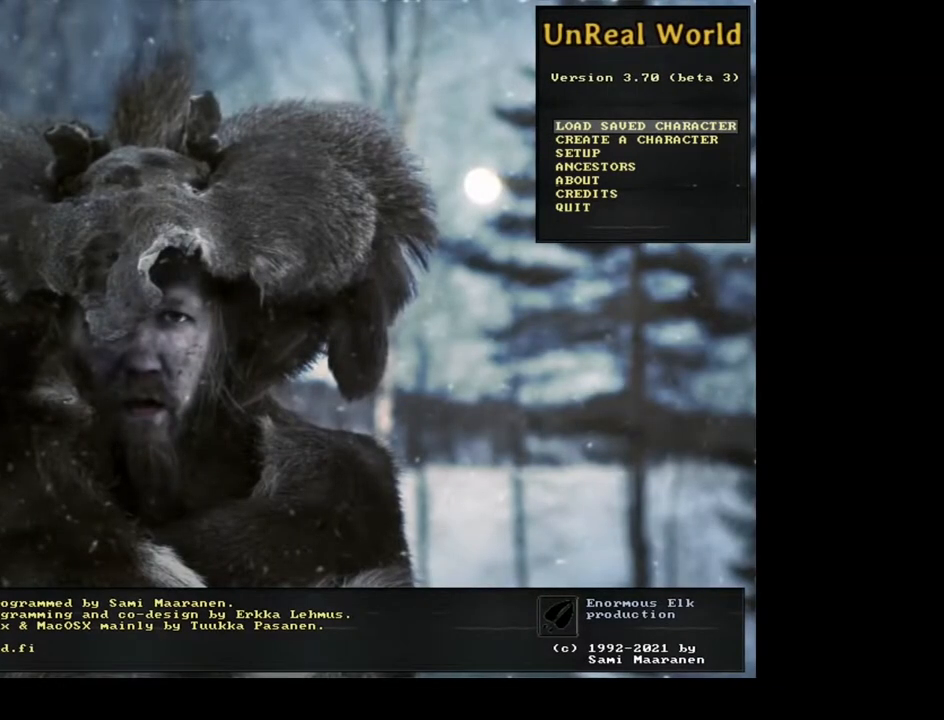
{"keys": [], "mouse": [], "events": [[33, "mouse_left", "up"]]}
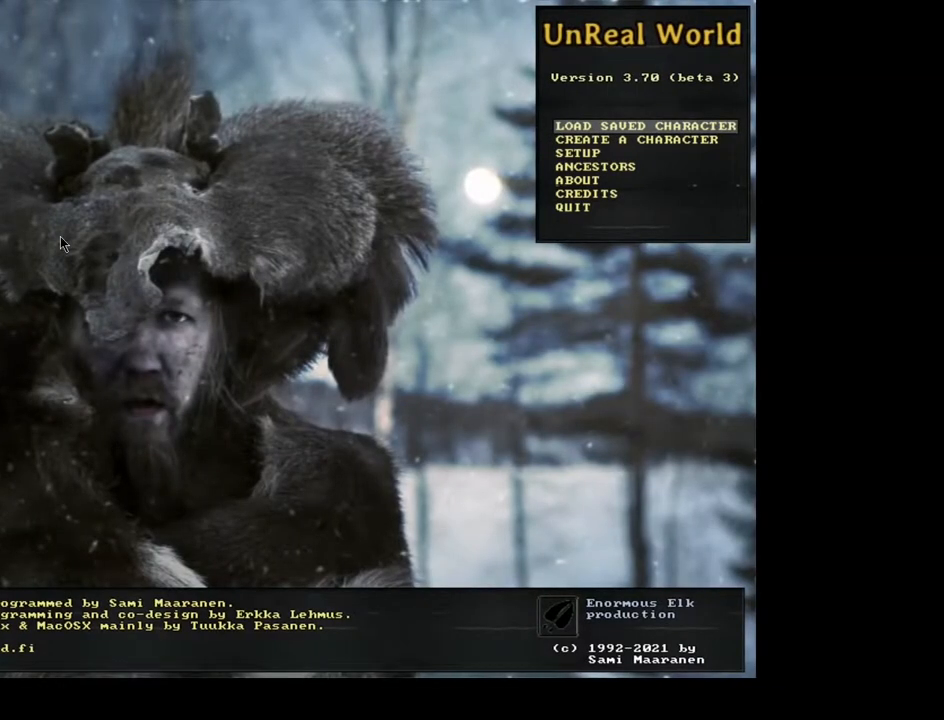
{"keys": ["return"], "mouse": [], "events": [[500, "return", "down"]]}
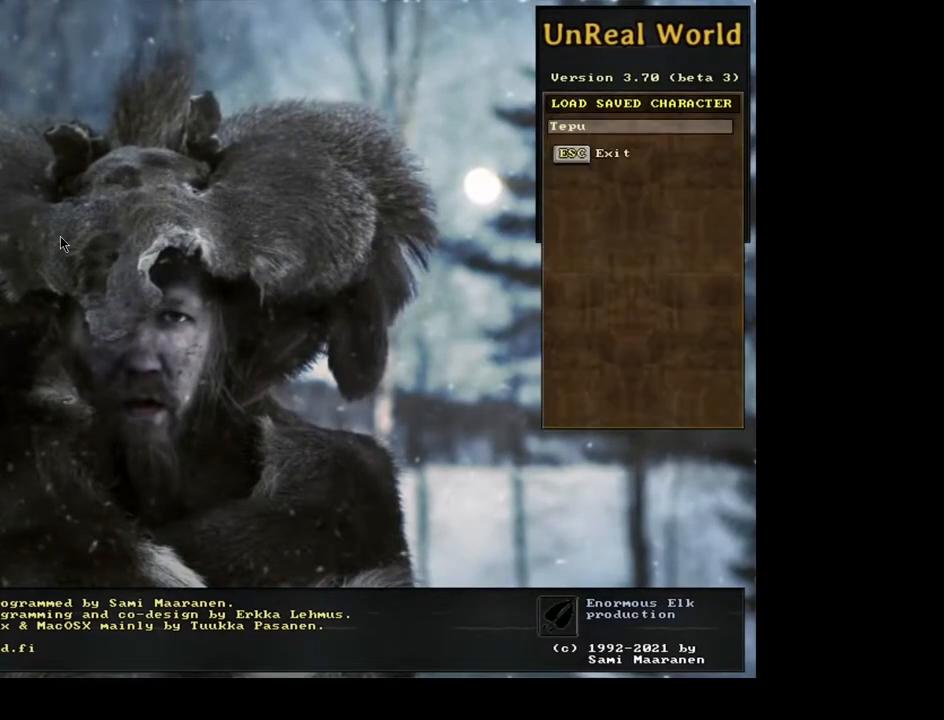
{"keys": [], "mouse": [], "events": [[83, "return", "up"], [283, "super", "down"], [317, "up", "down"], [383, "up", "up"], [450, "super", "up"]]}
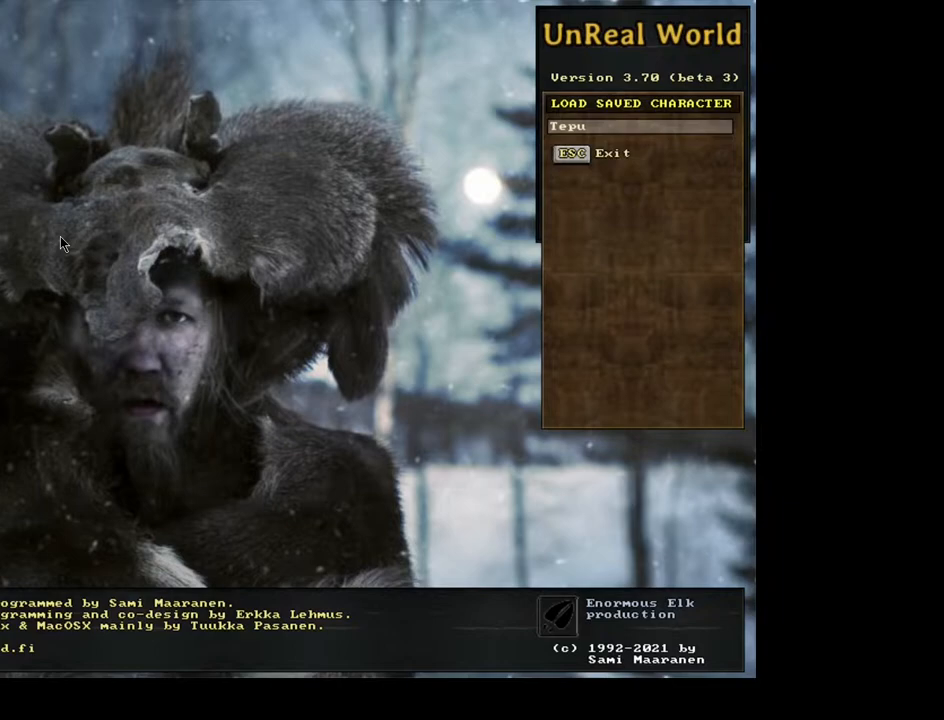
{"keys": [], "mouse": [], "events": [[383, "return", "down"], [483, "return", "up"]]}